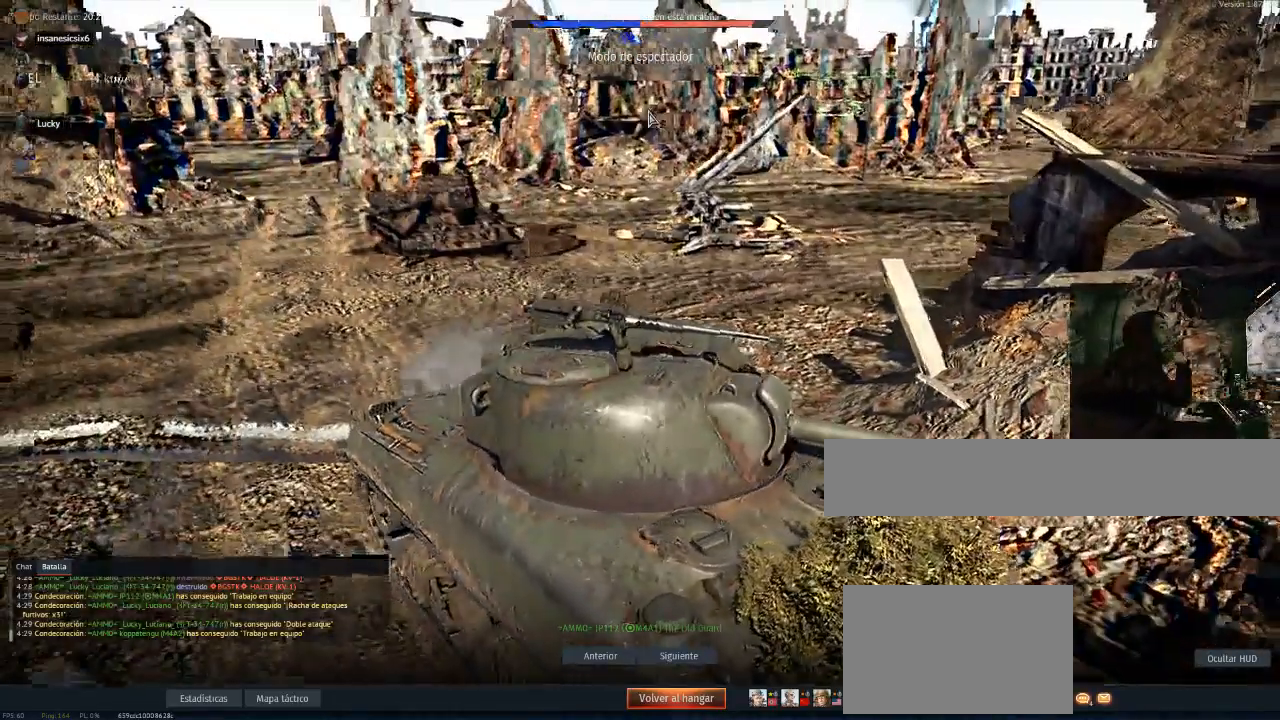
Gameplay with keyboard and mouse; each line is a JSON object with the keys and mouse buttons held at the frame after it. "events" lists presses ("down") and releases ("up") of "1", "2", "3", "4", "5", "a", "alt", "c", "caps_lock", "ctrl", "d", "e", "f", "g", "q", "r", "s", "shift", "space", "t", "tab", "v", "w", "x", "z", "mouse_left", "mouse_wheel" and "mouse_right" between this image and that frame as [ms after this image, input, new state], when the widget could be followed in between. "mouse_left", "mouse_wheel", "mouse_right" = the "left", "wheel", "right" buttons of the "mouse" list. No other keys are recorded. "wheel" means that the mouse wheel is clicked or scrolled. "mouse_move" is the direction in which the mouse moves at that frame (one of eight, or "still"), when it could be read.
{"keys": [], "mouse": [], "mouse_move": "right", "events": []}
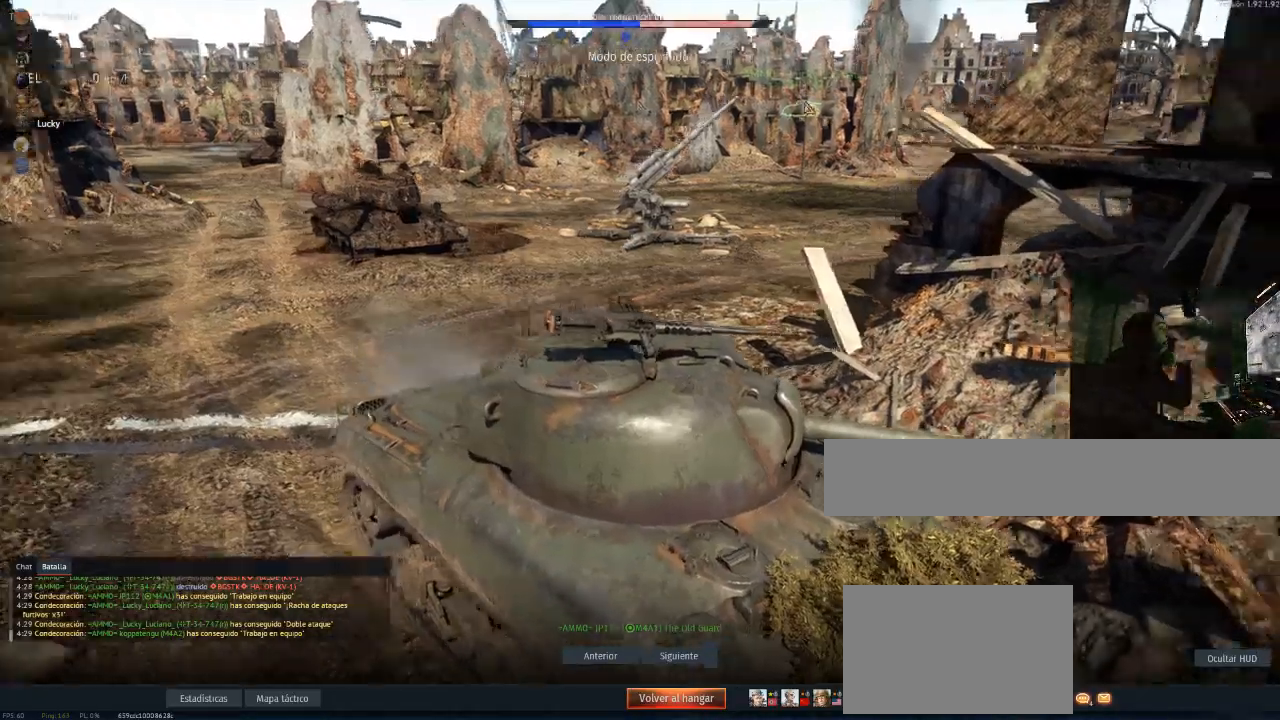
{"keys": [], "mouse": [], "mouse_move": "still", "events": []}
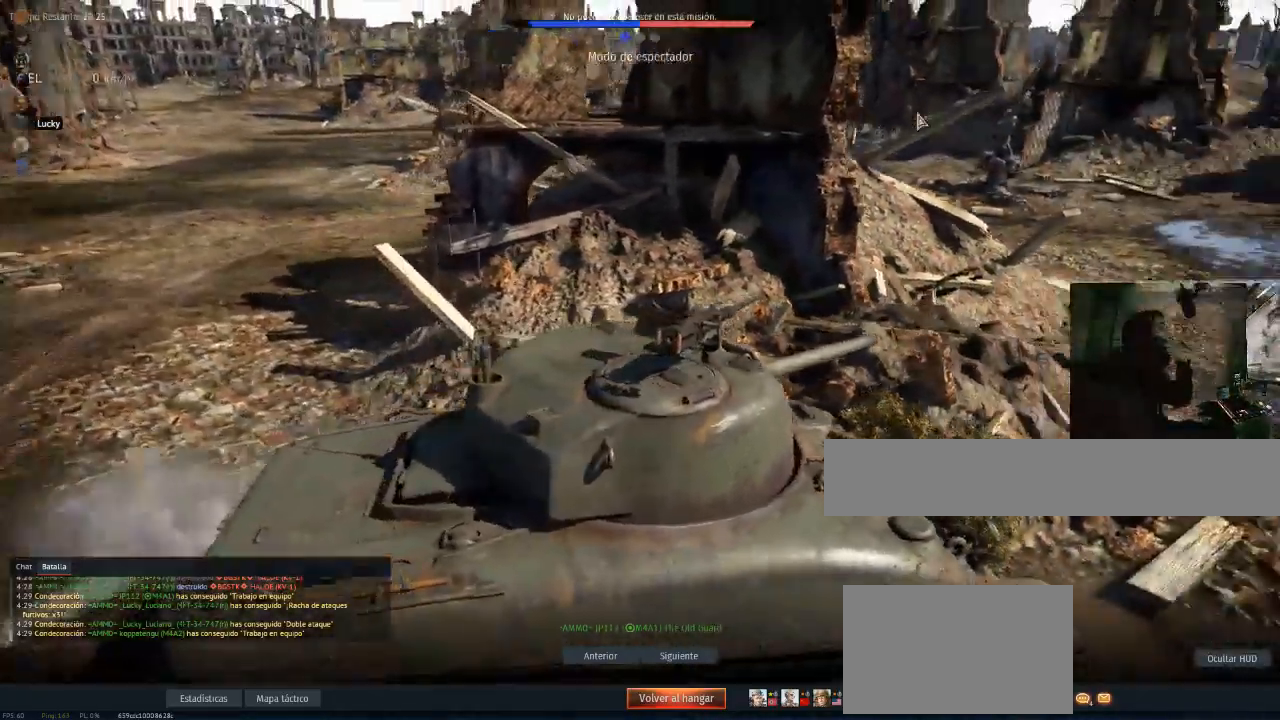
{"keys": [], "mouse": [], "mouse_move": "still", "events": []}
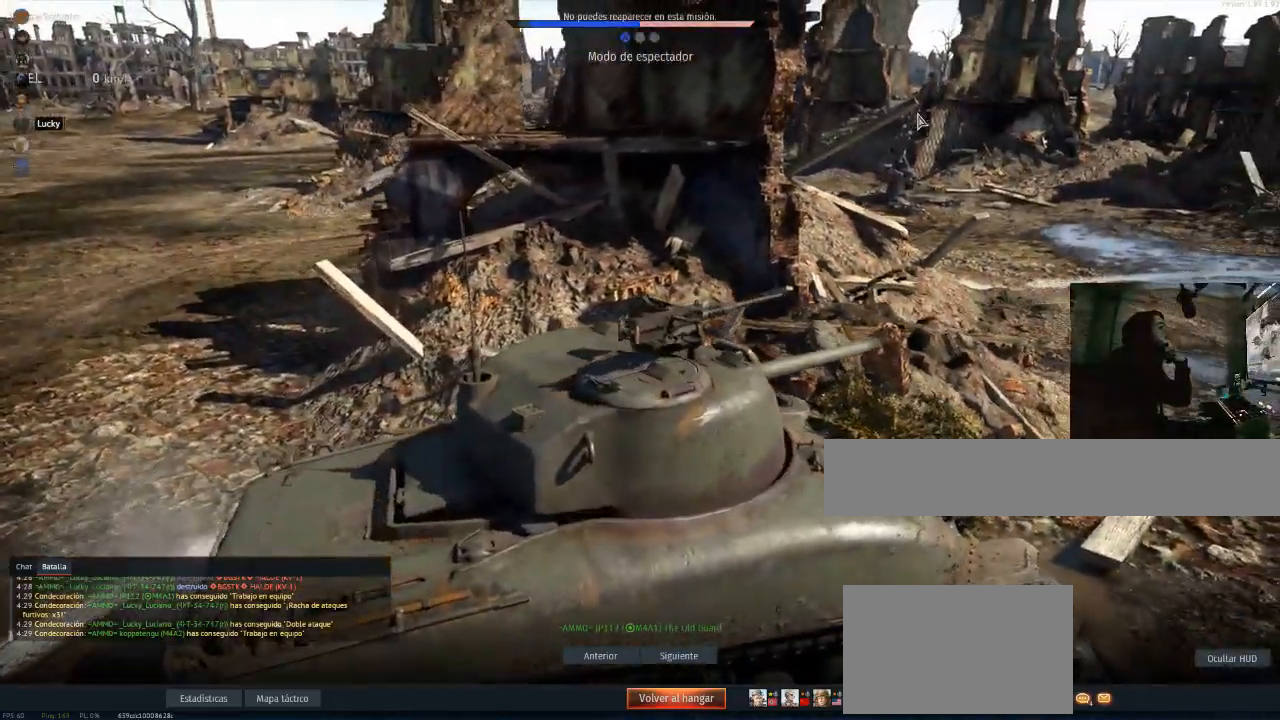
{"keys": [], "mouse": [], "mouse_move": "still", "events": []}
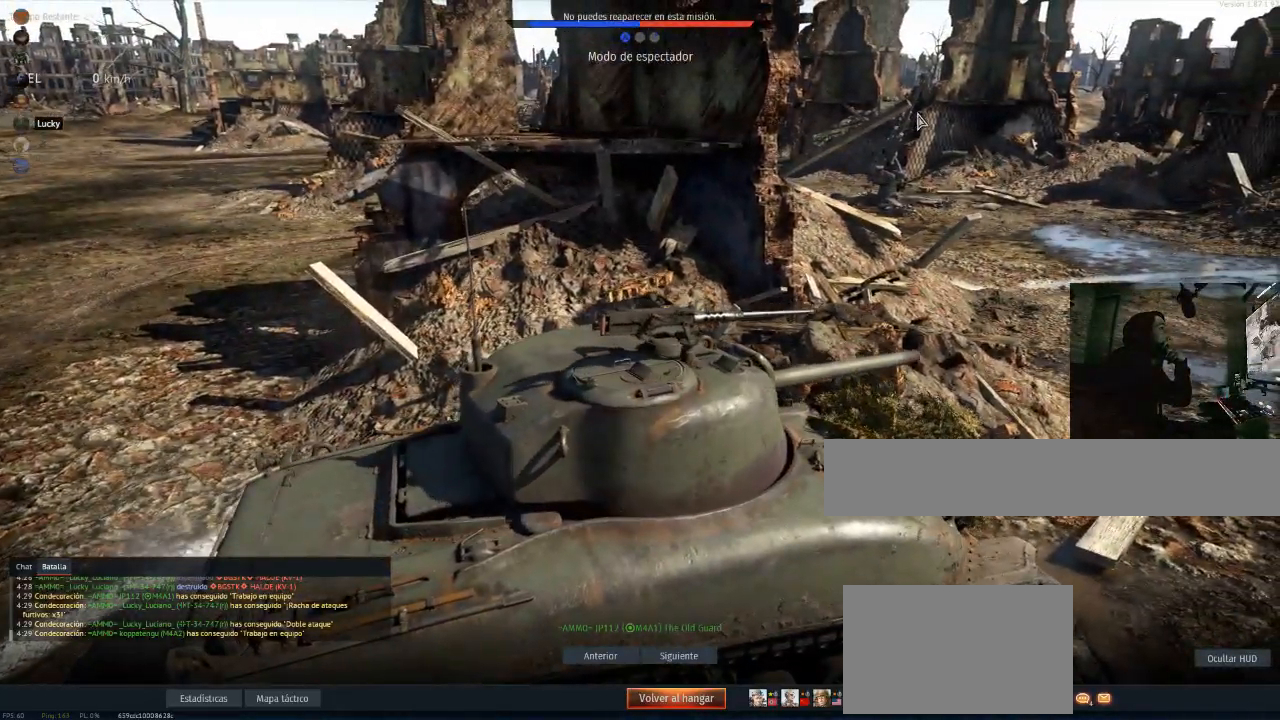
{"keys": [], "mouse": [], "mouse_move": "still", "events": []}
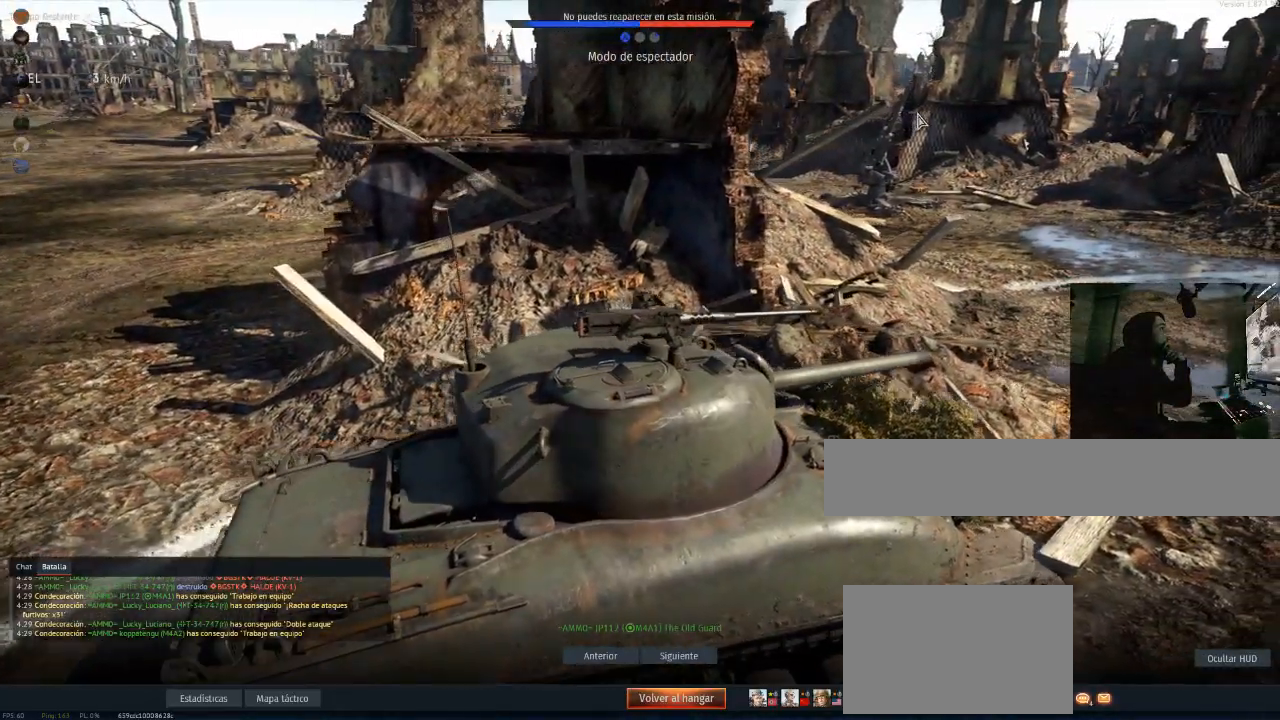
{"keys": [], "mouse": [], "mouse_move": "still", "events": []}
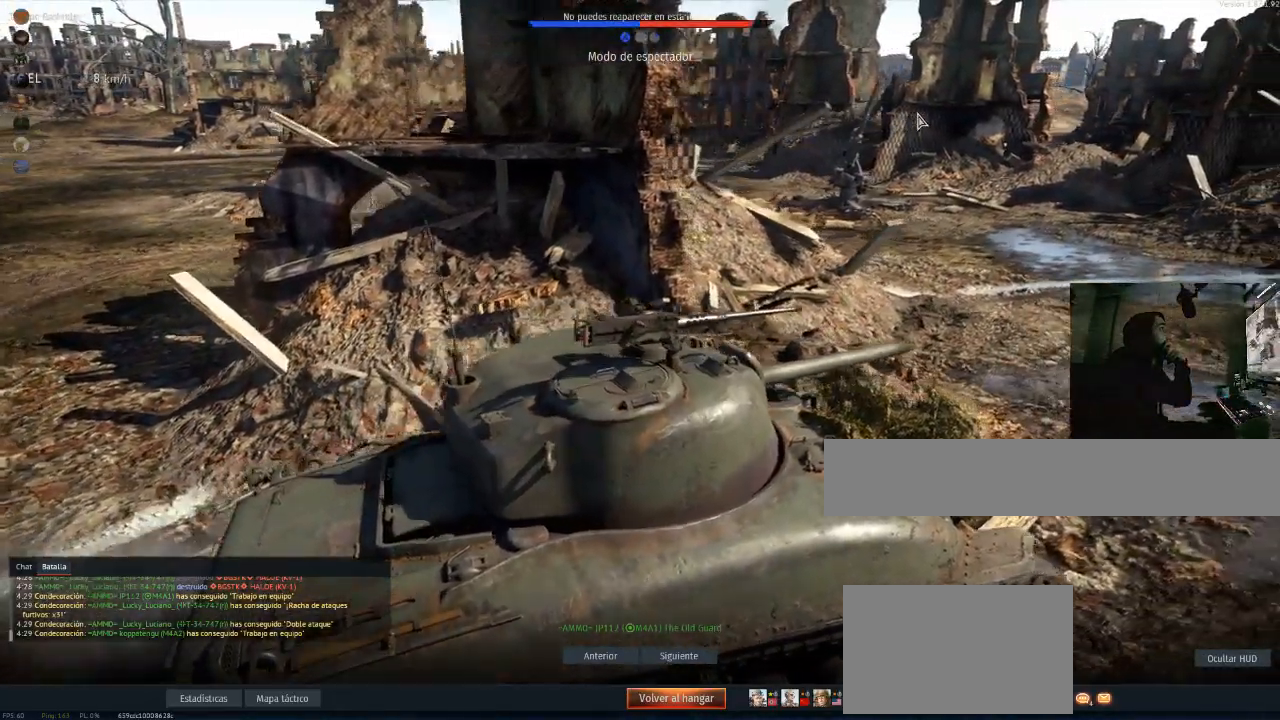
{"keys": [], "mouse": [], "mouse_move": "still", "events": []}
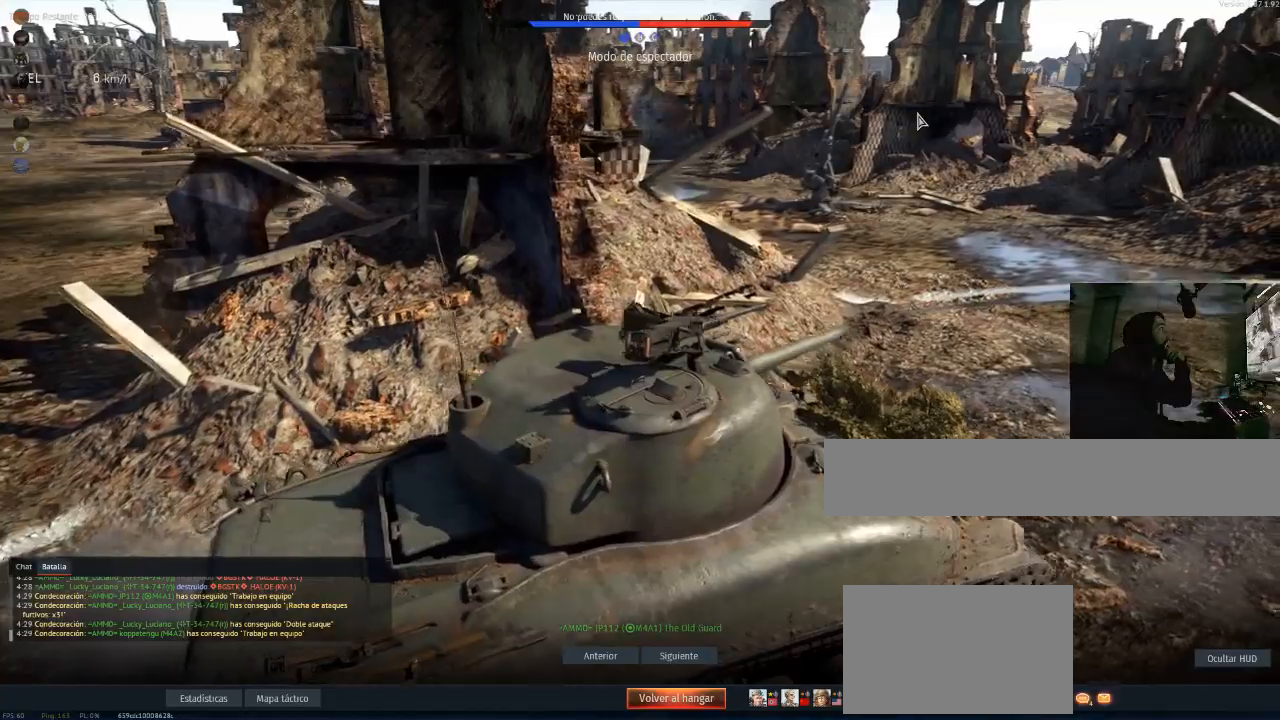
{"keys": [], "mouse": [], "mouse_move": "up-right", "events": []}
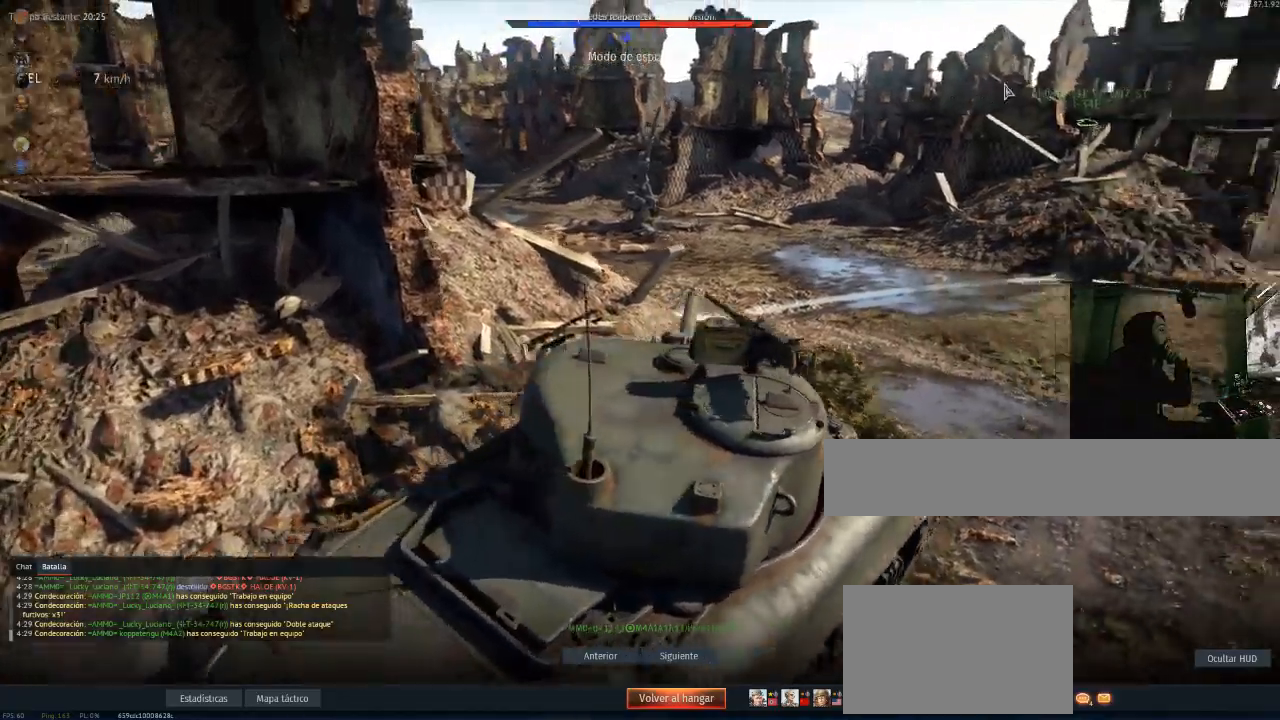
{"keys": [], "mouse": [], "mouse_move": "still", "events": []}
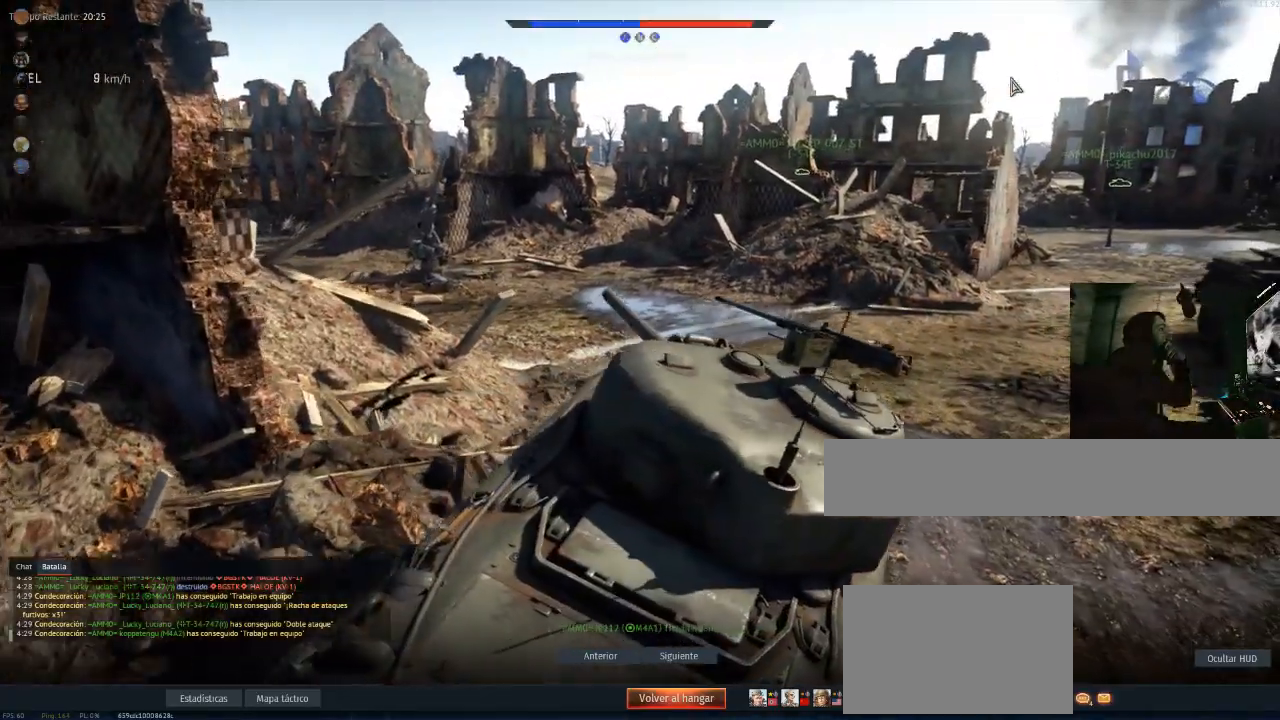
{"keys": [], "mouse": [], "mouse_move": "still", "events": []}
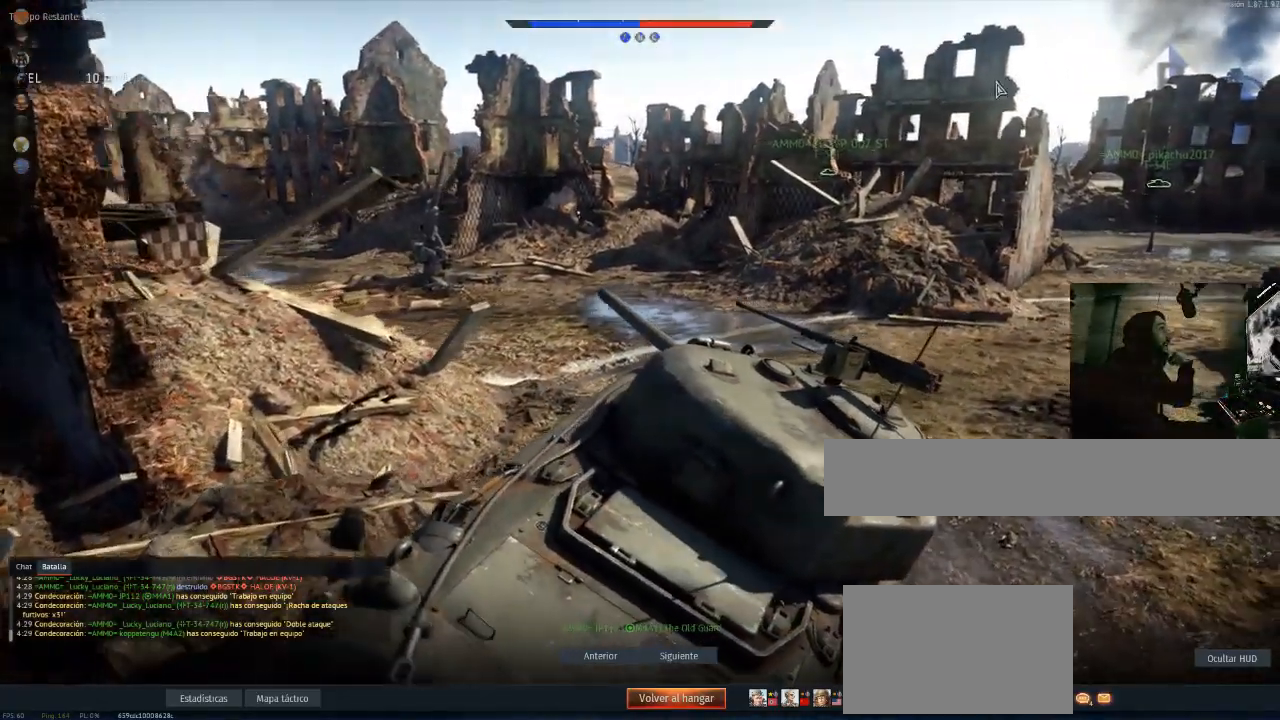
{"keys": [], "mouse": [], "mouse_move": "still", "events": []}
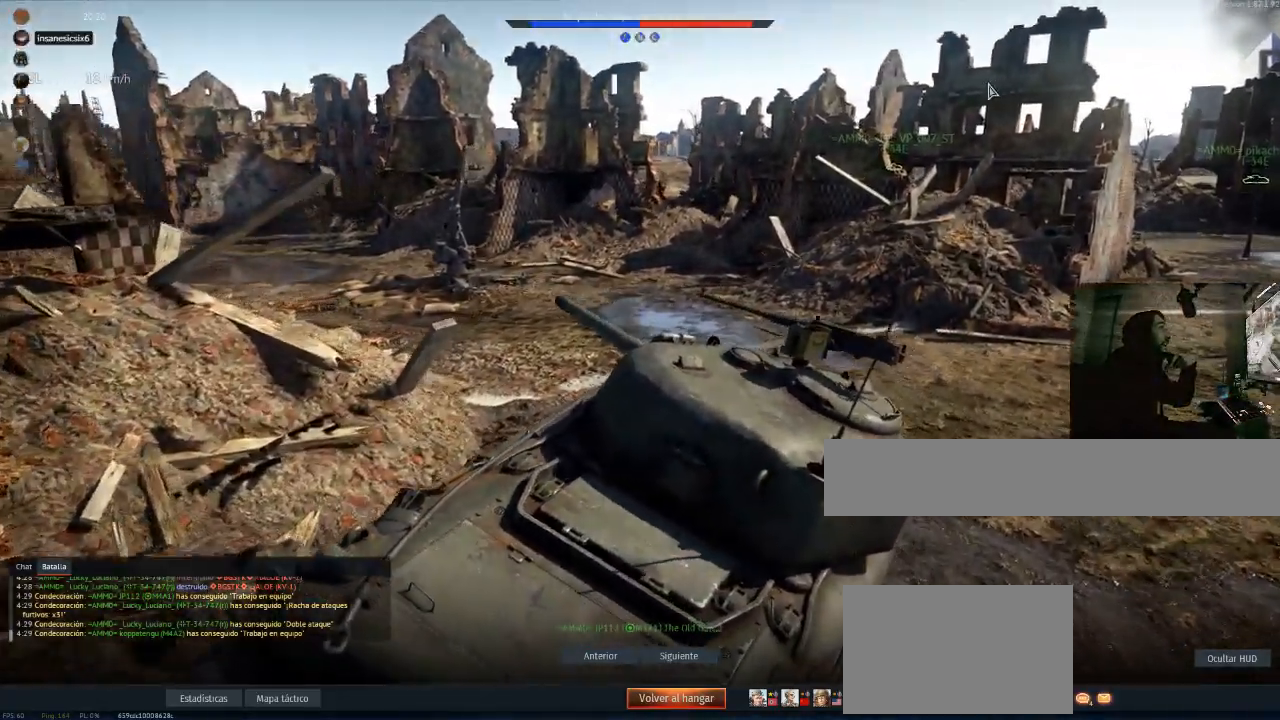
{"keys": [], "mouse": [], "mouse_move": "still", "events": []}
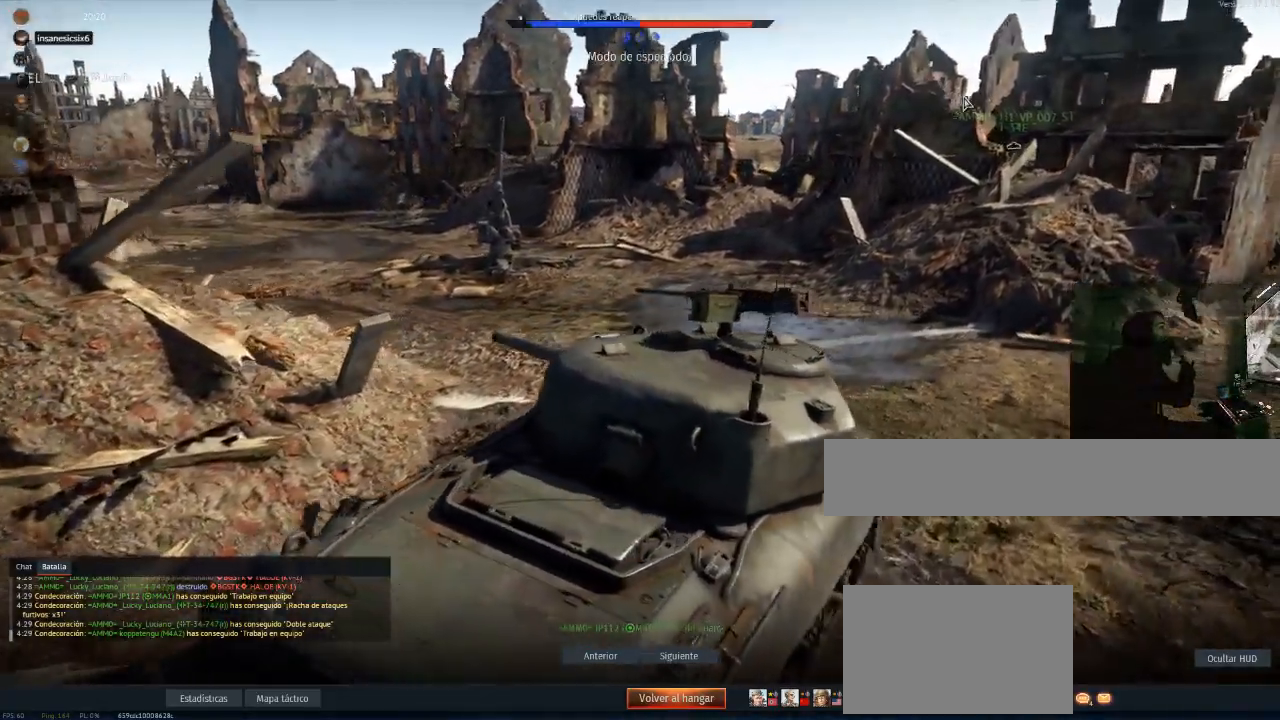
{"keys": [], "mouse": [], "mouse_move": "still", "events": []}
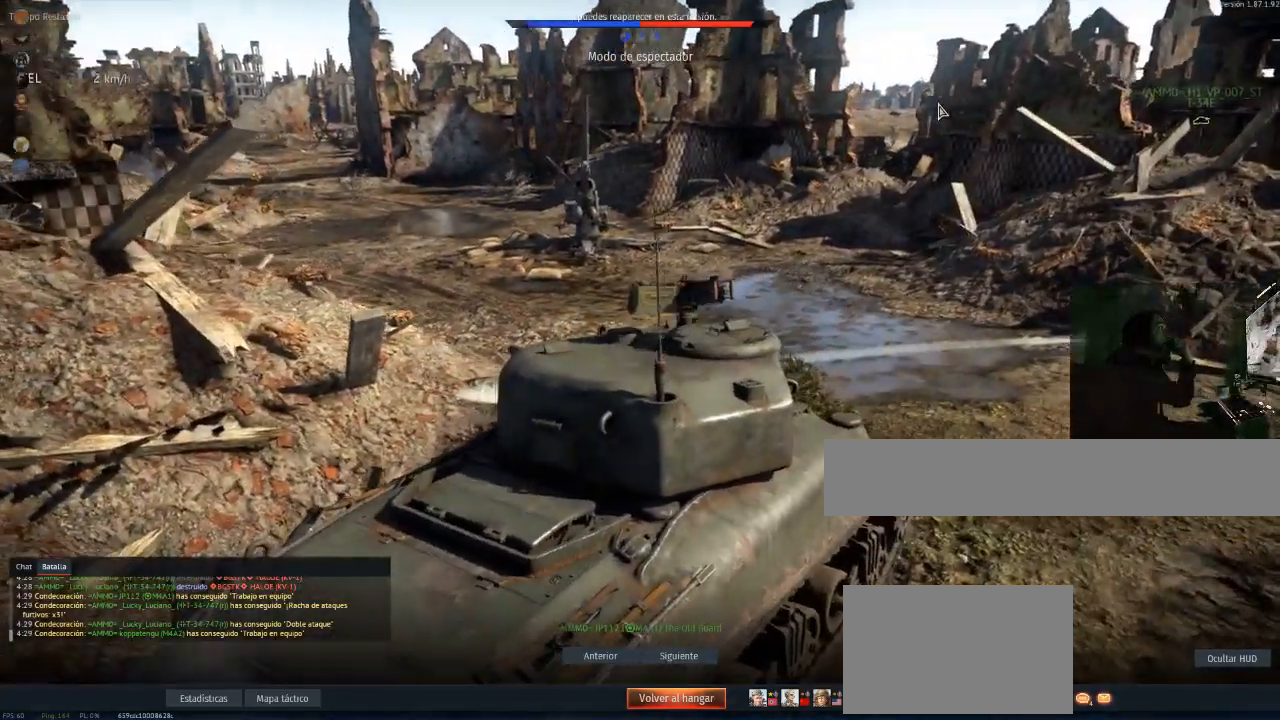
{"keys": [], "mouse": [], "mouse_move": "still", "events": []}
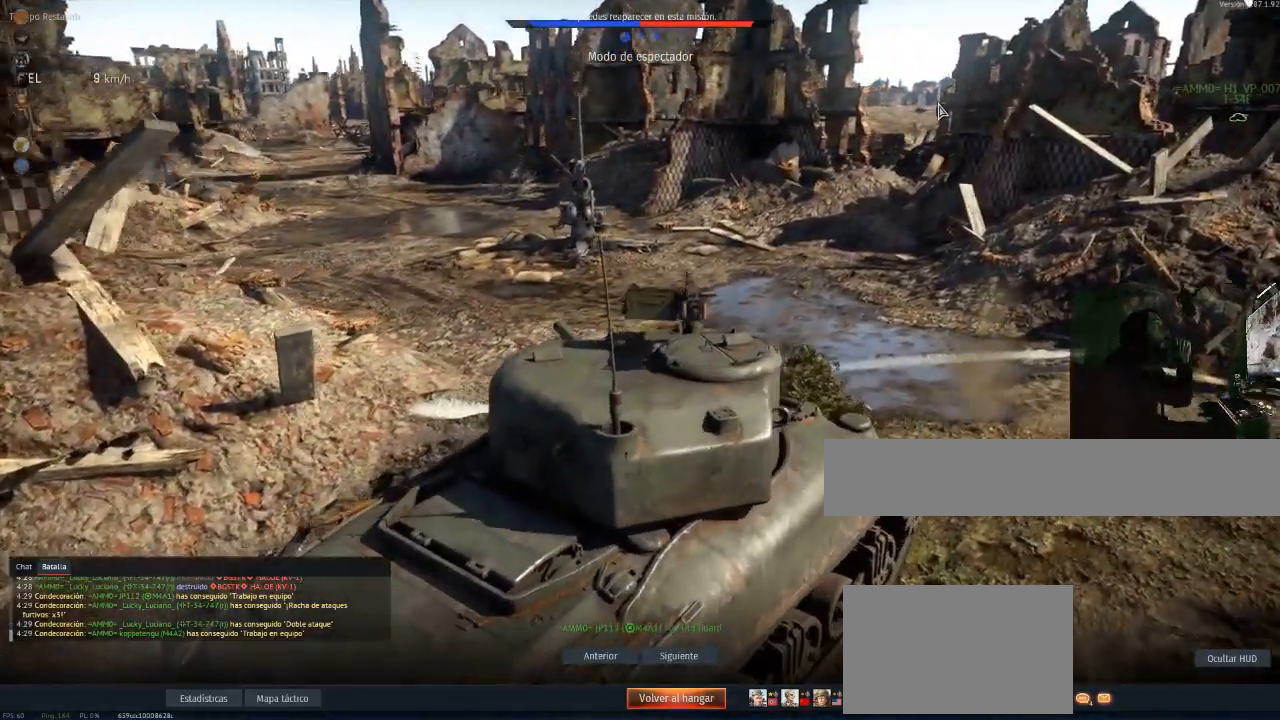
{"keys": [], "mouse": [], "mouse_move": "still", "events": []}
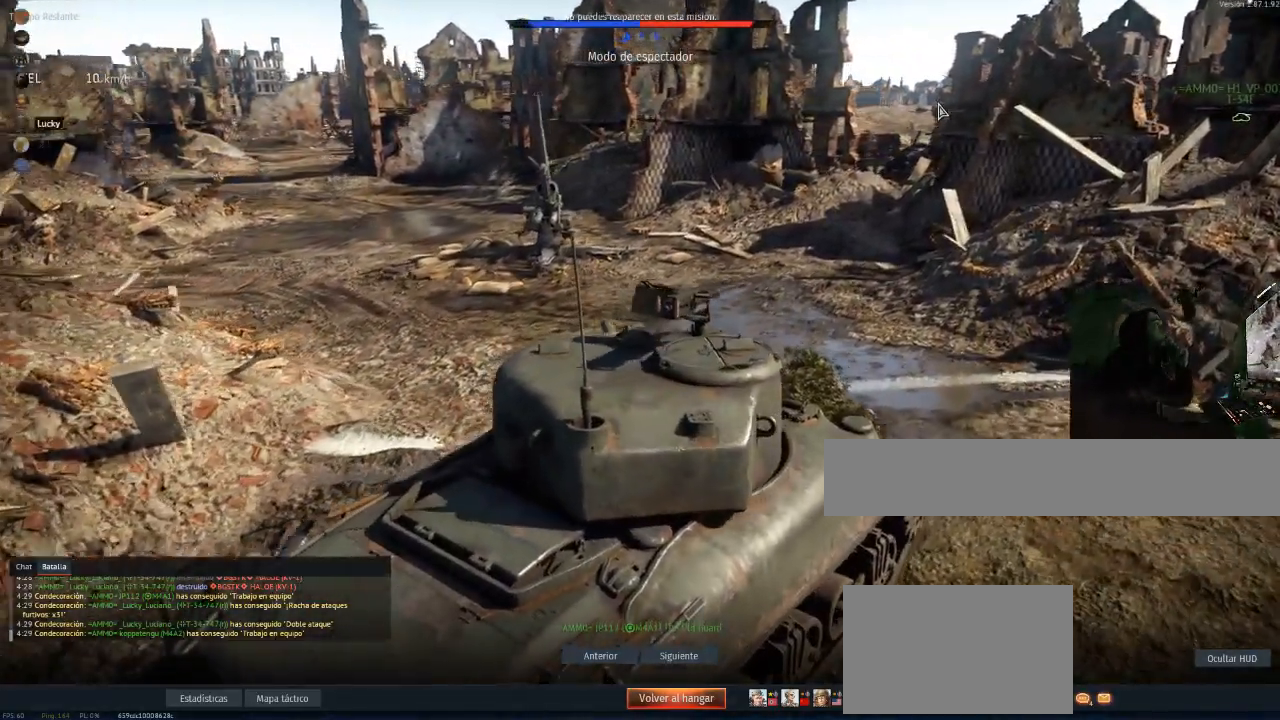
{"keys": [], "mouse": [], "mouse_move": "right", "events": []}
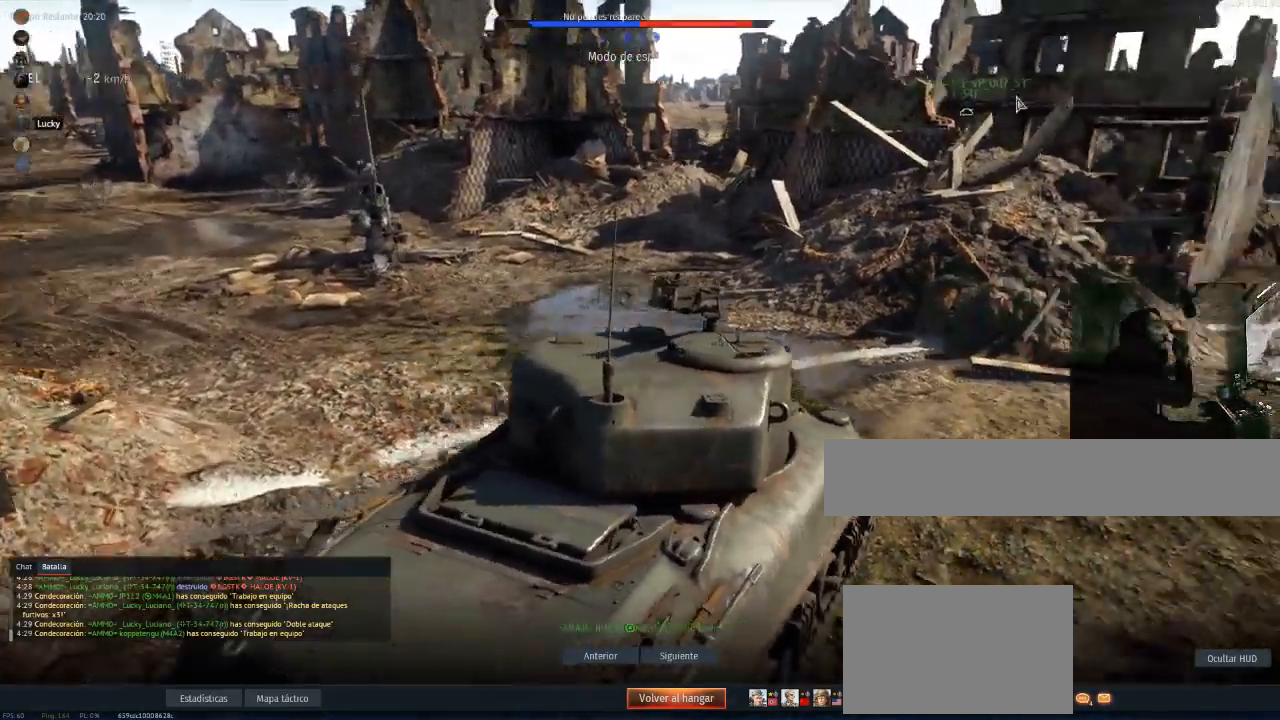
{"keys": [], "mouse": [], "mouse_move": "up-right", "events": []}
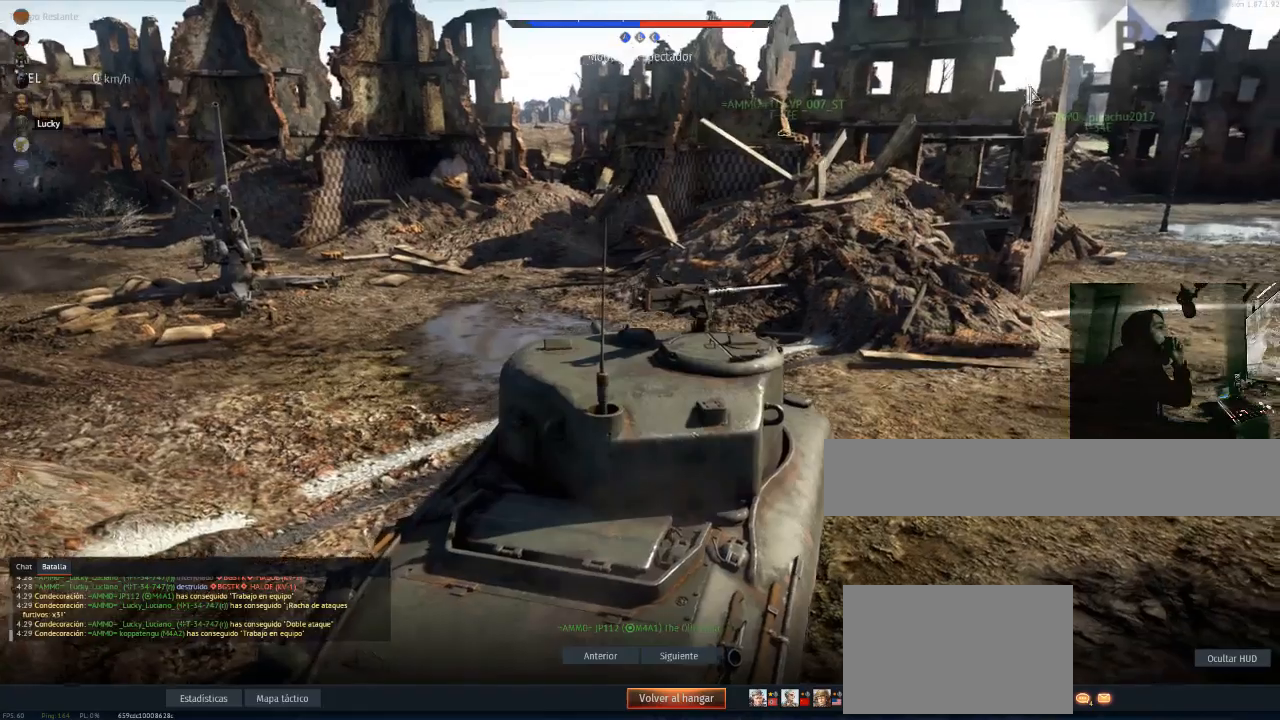
{"keys": [], "mouse": [], "mouse_move": "still", "events": []}
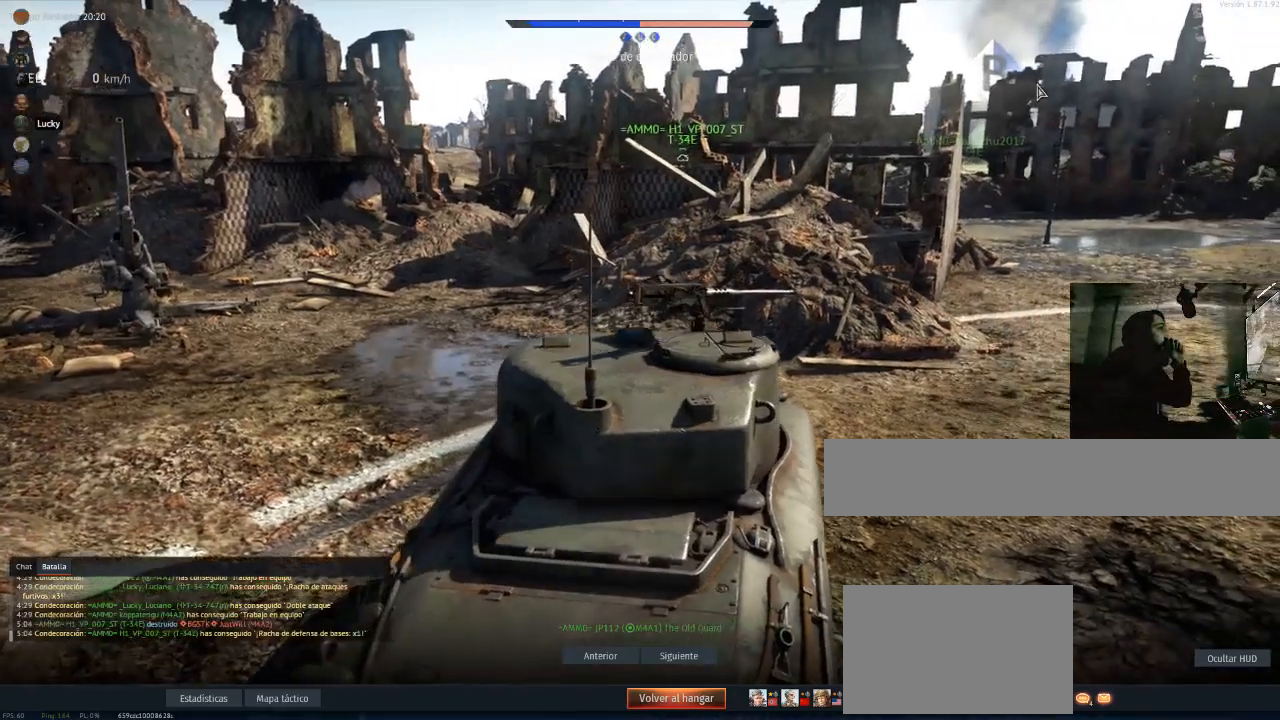
{"keys": [], "mouse": [], "mouse_move": "still", "events": []}
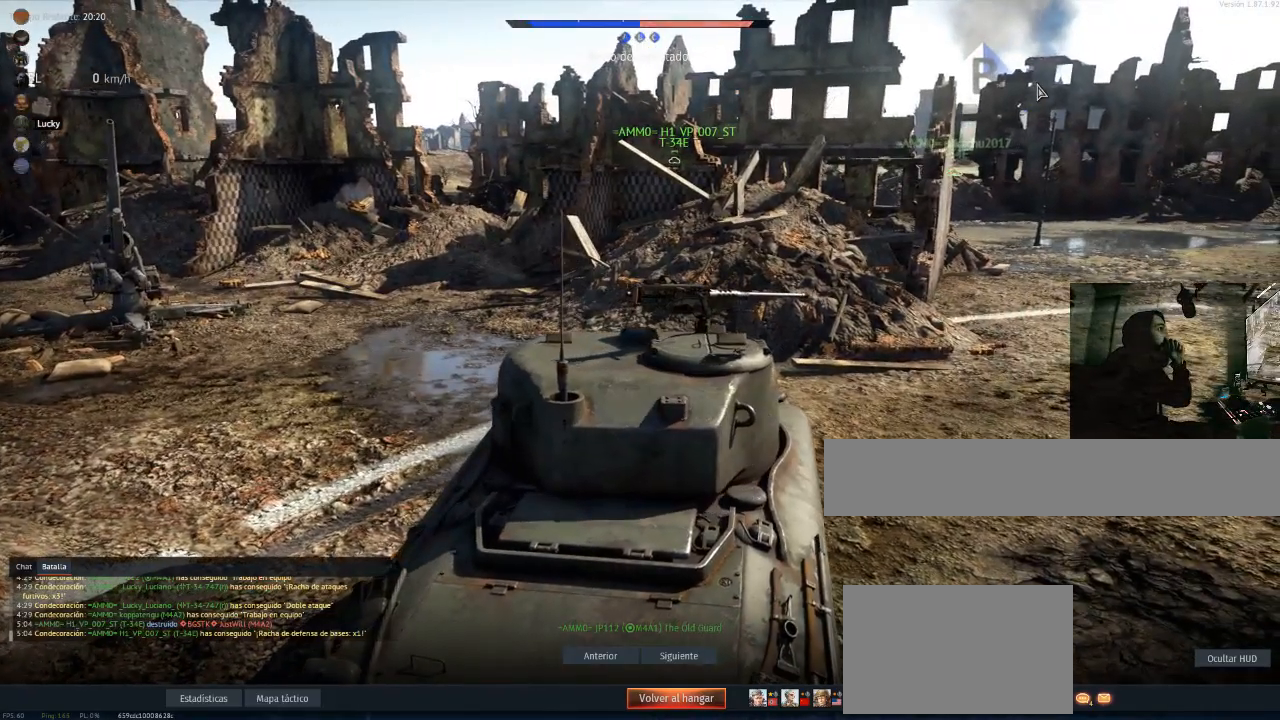
{"keys": [], "mouse": [], "mouse_move": "left", "events": []}
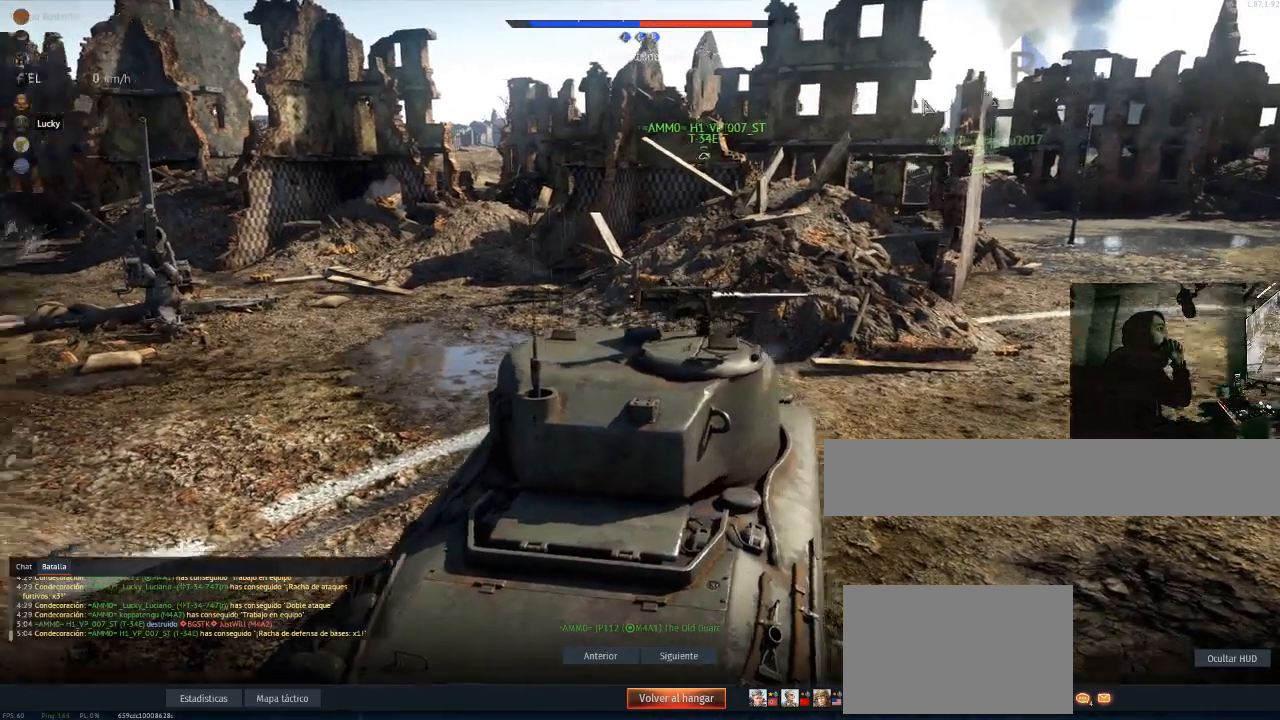
{"keys": [], "mouse": [], "mouse_move": "still", "events": []}
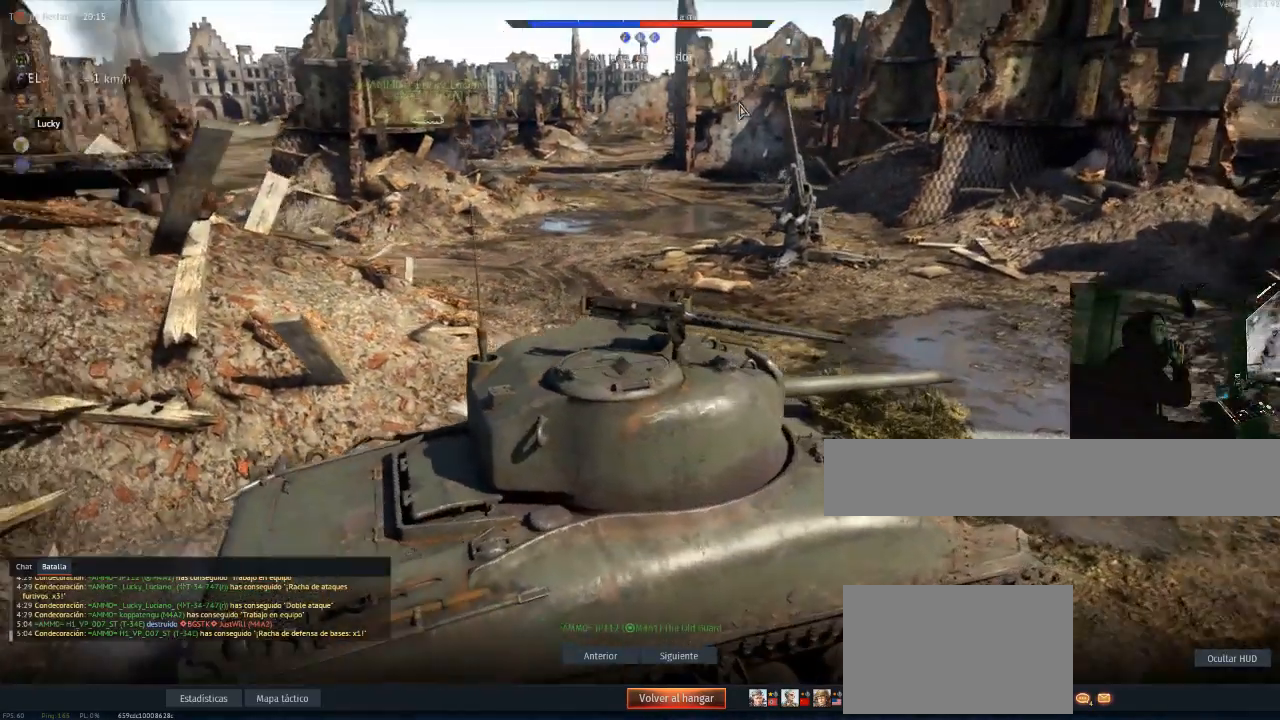
{"keys": [], "mouse": [], "mouse_move": "still", "events": []}
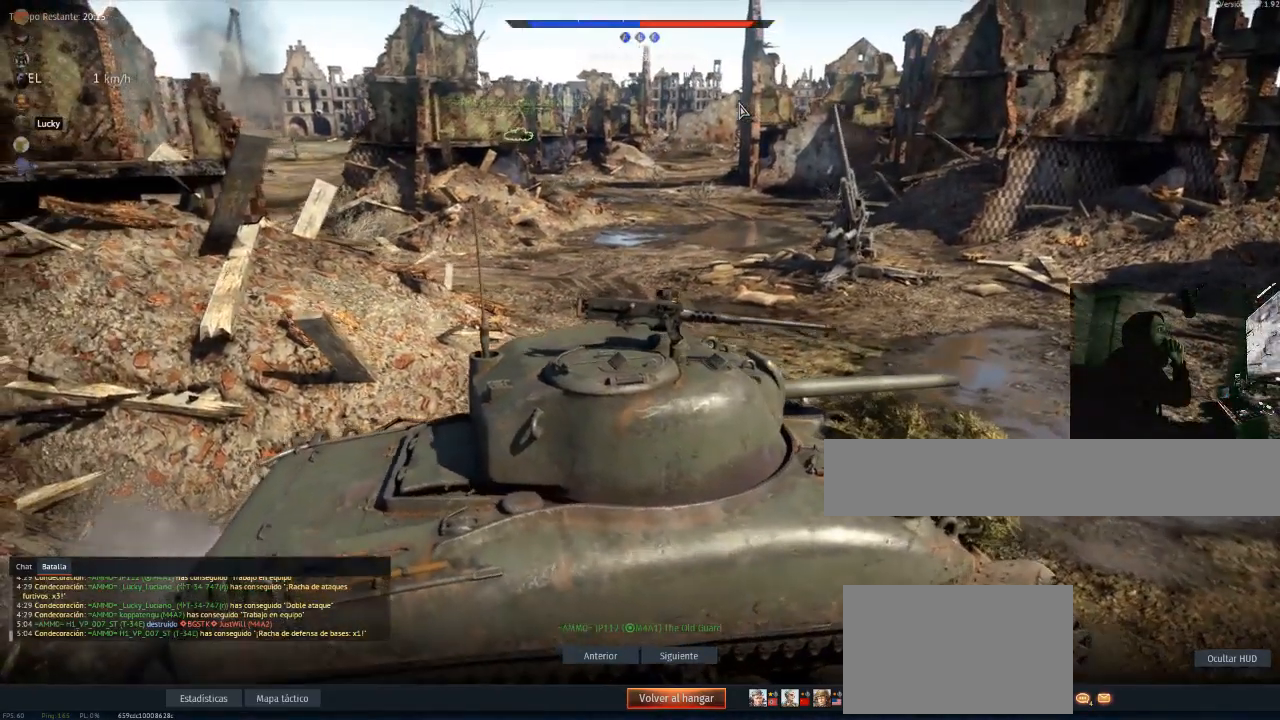
{"keys": [], "mouse": [], "mouse_move": "down", "events": []}
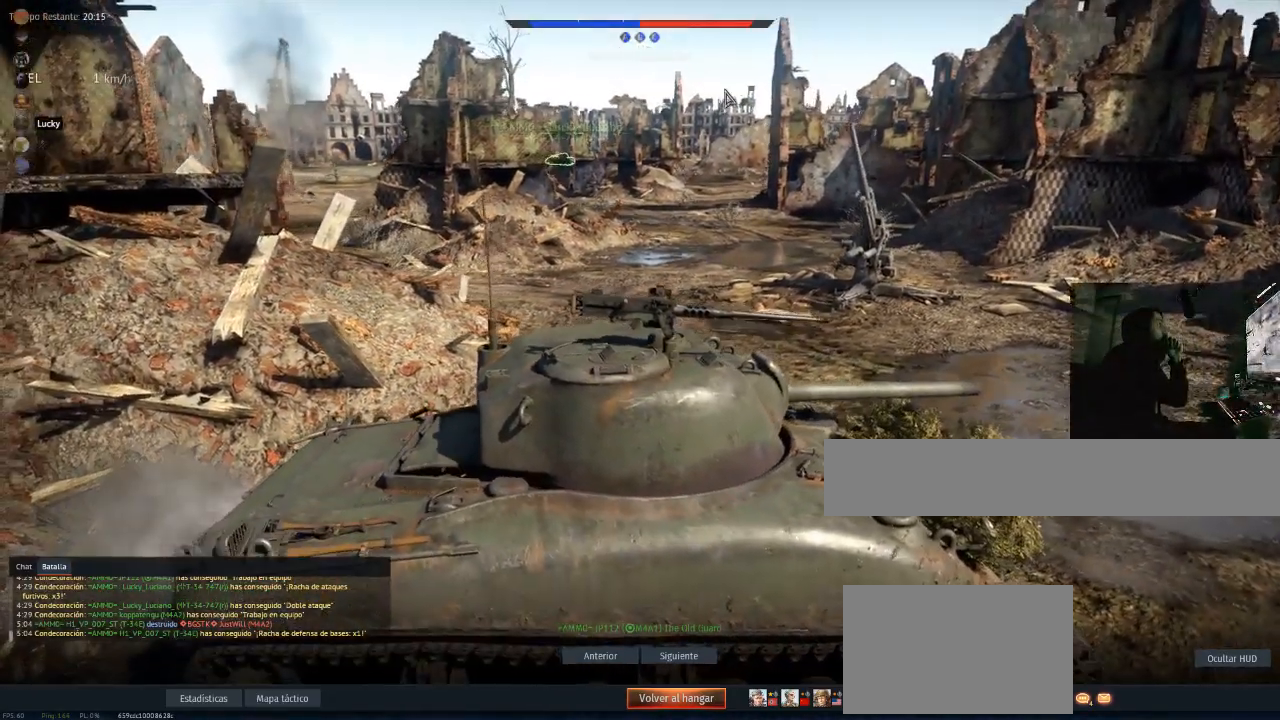
{"keys": [], "mouse": [], "mouse_move": "still", "events": []}